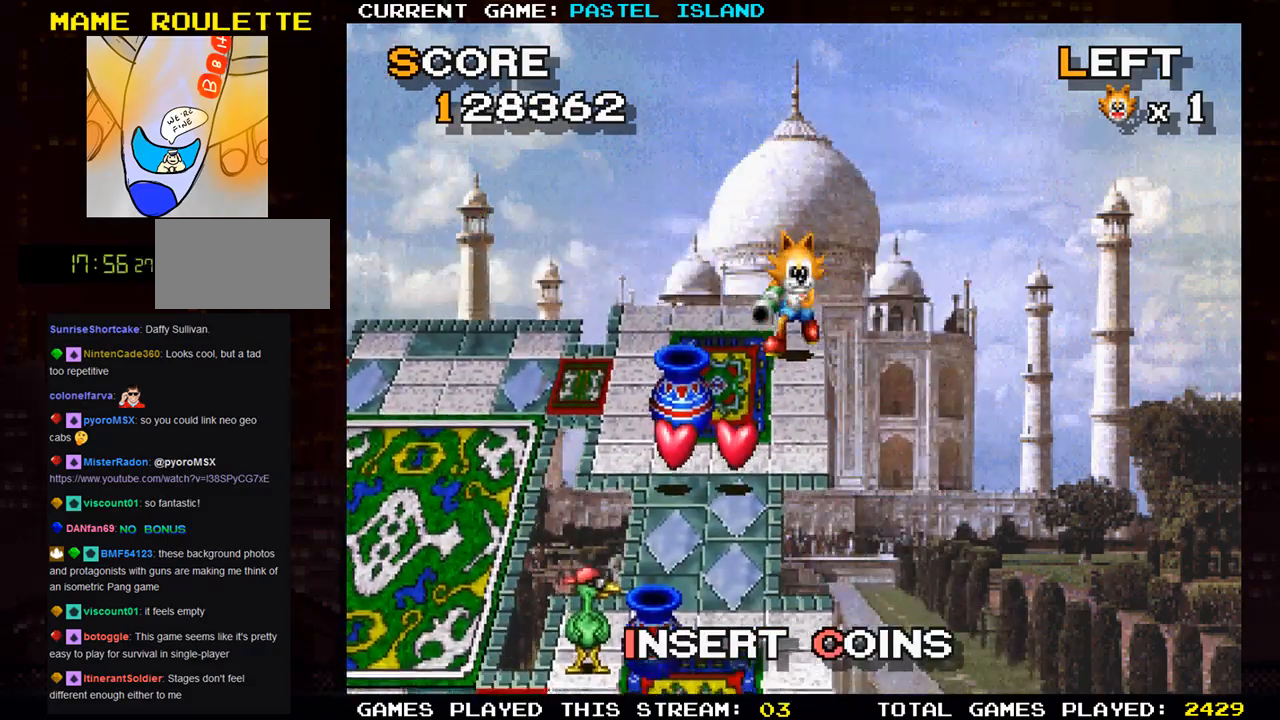
Gameplay with a controller (arcade stick); each line is a JSON object with the inputs held at the frame after it. "events" lists button and stick changes between this image and that frame as [ms after this image, input, new state], when the widget could be followed in between. Not read: L3 R3 START.
{"buttons": [], "left_stick": "left", "events": [[467, "left_stick", "left"]]}
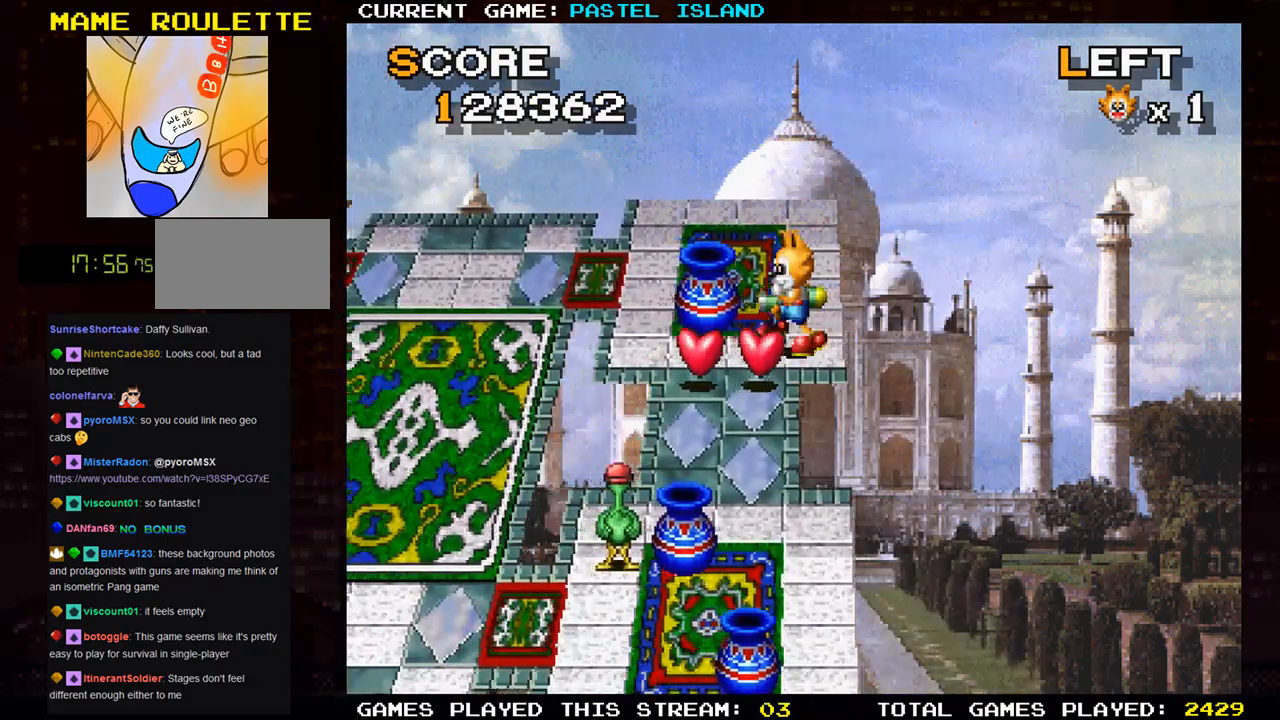
{"buttons": [], "left_stick": "right", "events": [[100, "left_stick", "down"], [250, "left_stick", "left"], [400, "left_stick", "right"]]}
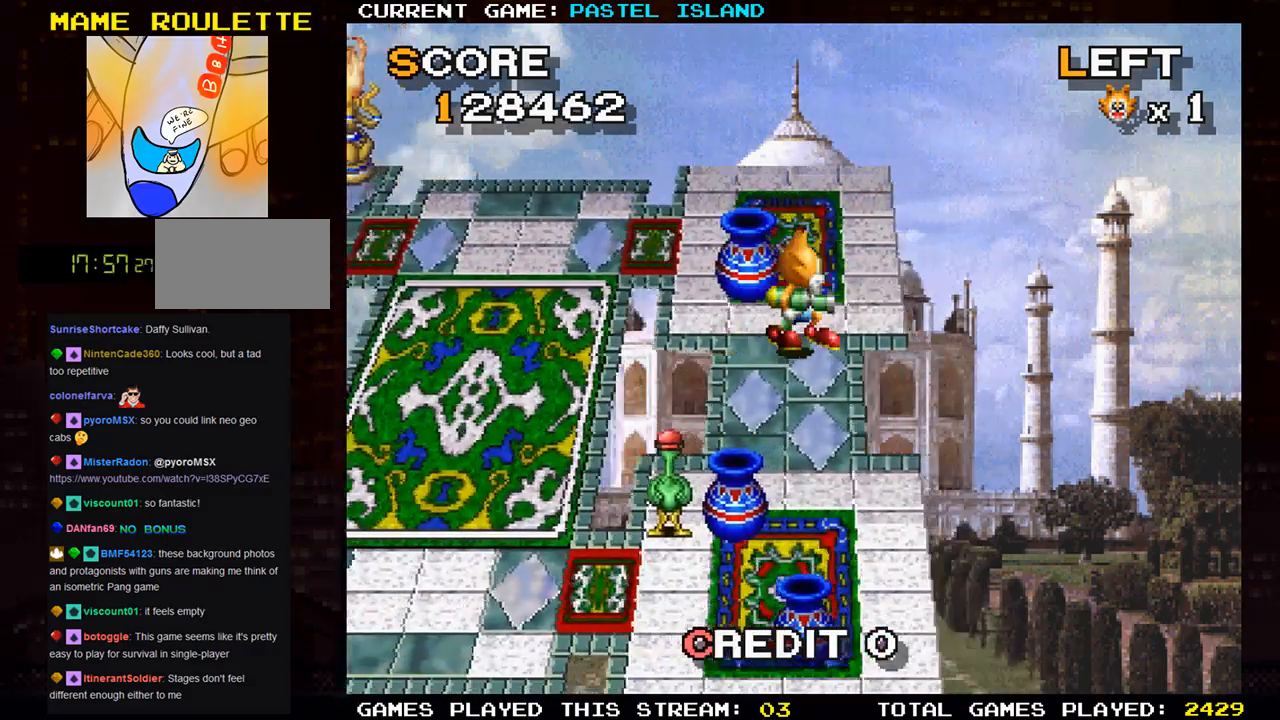
{"buttons": [], "left_stick": "down", "events": [[117, "left_stick", "down"]]}
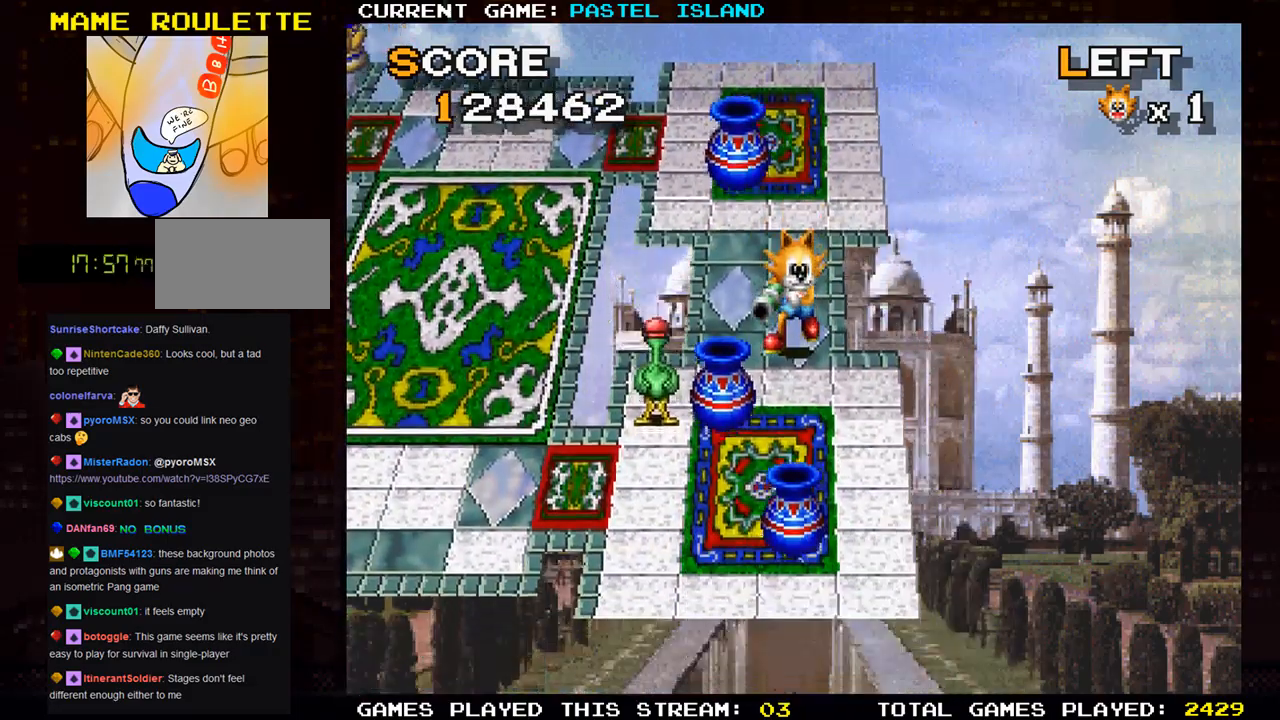
{"buttons": [], "left_stick": "down", "events": [[167, "left_stick", "right"], [317, "left_stick", "down"]]}
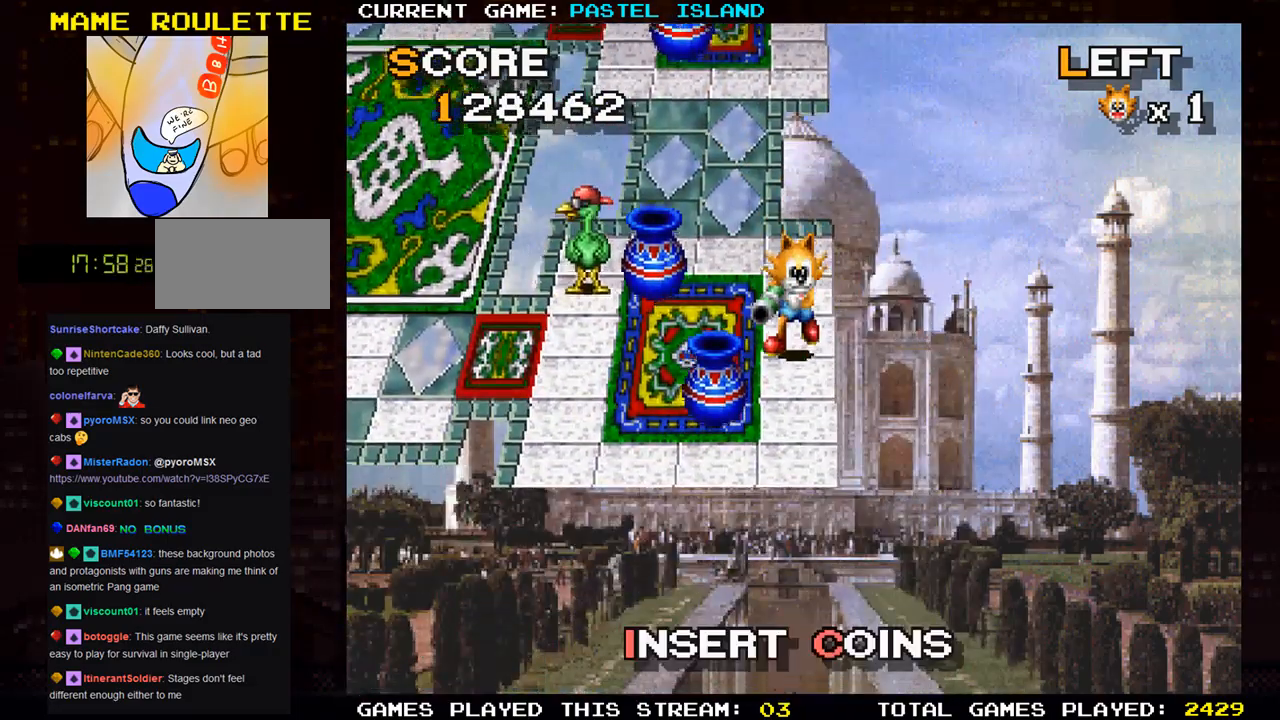
{"buttons": [], "left_stick": "center", "events": [[217, "left_stick", "left"], [250, "SQUARE", "down"], [317, "left_stick", "center"], [350, "SQUARE", "up"]]}
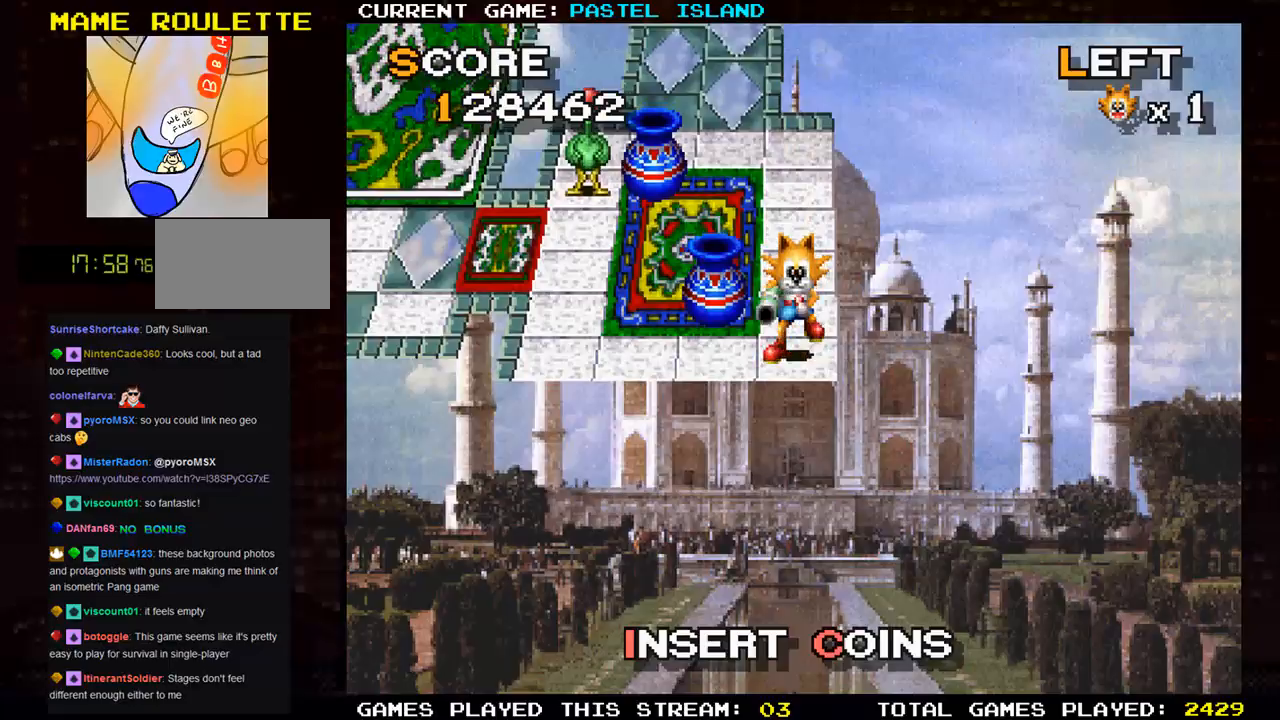
{"buttons": [], "left_stick": "up", "events": [[100, "left_stick", "left"], [483, "left_stick", "up"]]}
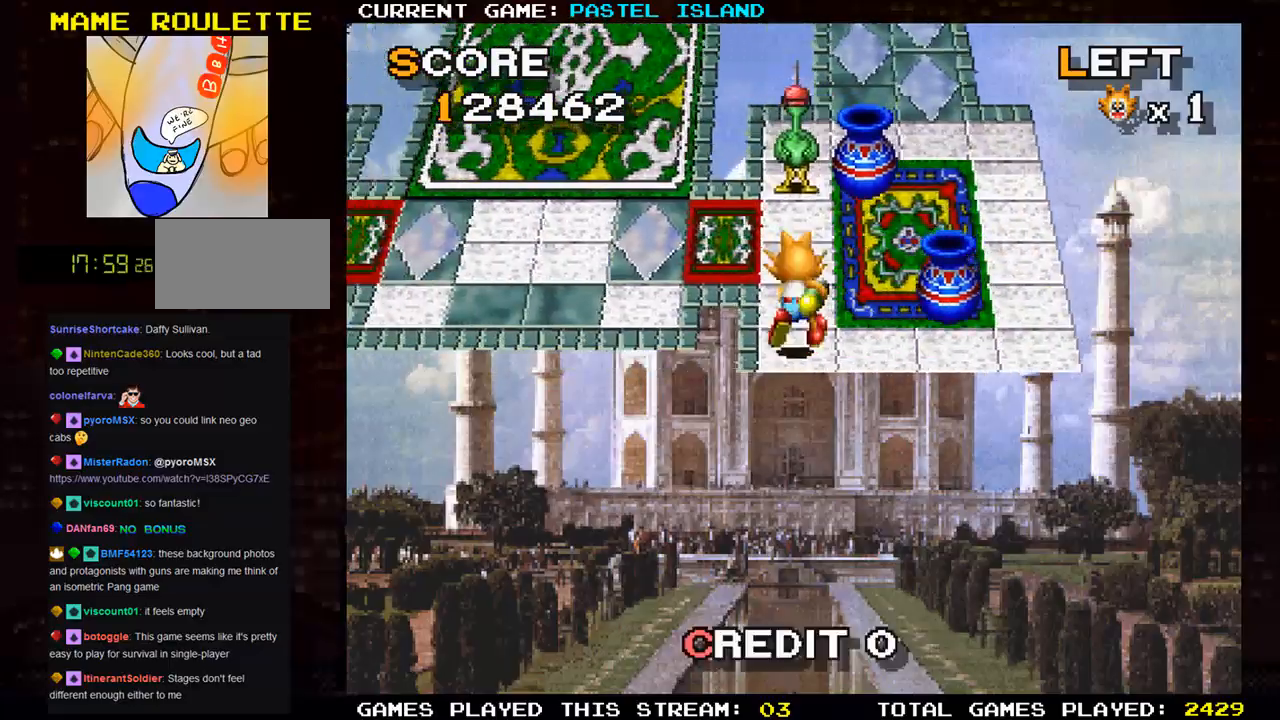
{"buttons": [], "left_stick": "left", "events": [[167, "left_stick", "left"], [400, "left_stick", "center"], [500, "left_stick", "left"]]}
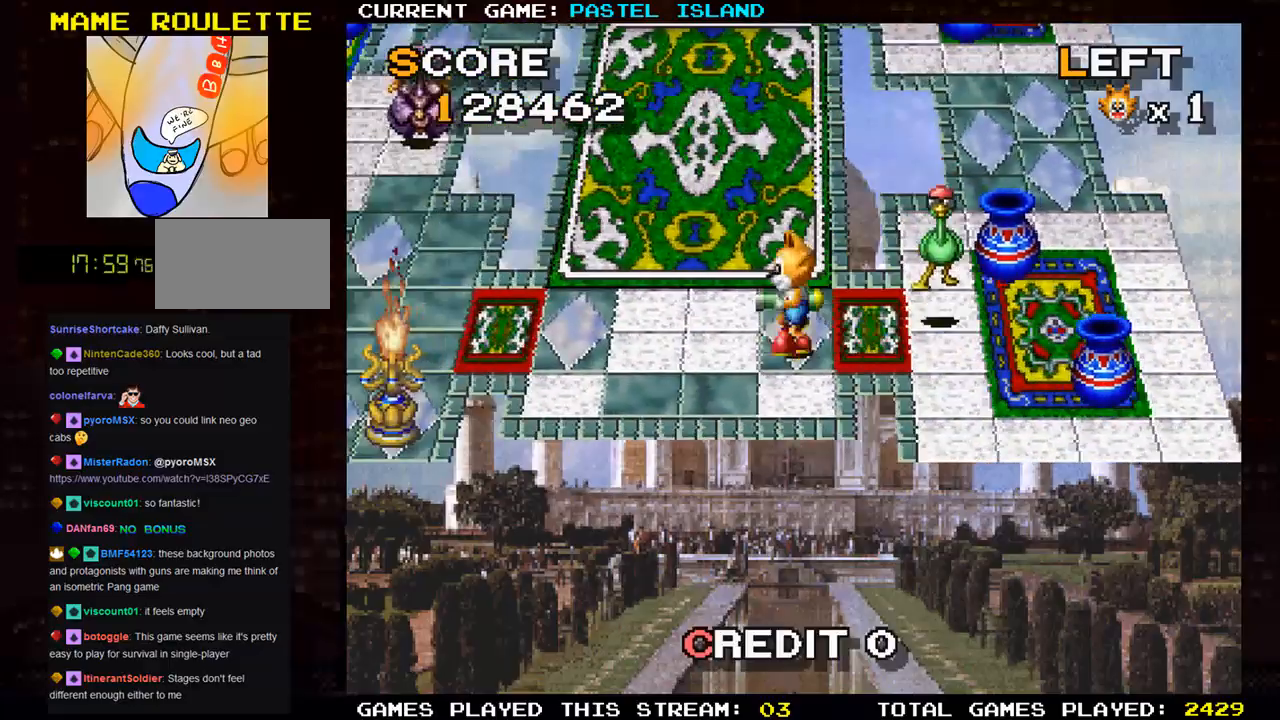
{"buttons": ["TRIANGLE"], "left_stick": "left", "events": [[50, "left_stick", "center"], [100, "left_stick", "left"], [183, "left_stick", "center"], [233, "left_stick", "left"], [417, "TRIANGLE", "down"]]}
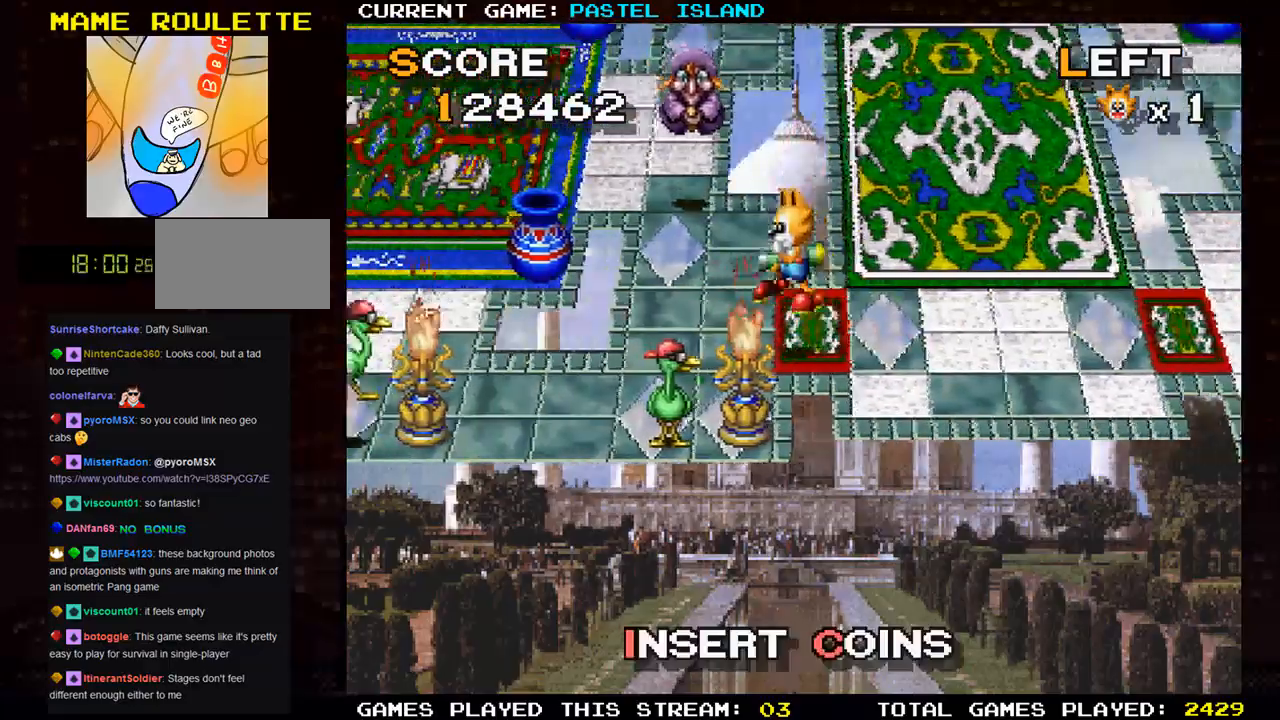
{"buttons": [], "left_stick": "down", "events": [[317, "TRIANGLE", "up"], [417, "left_stick", "down"]]}
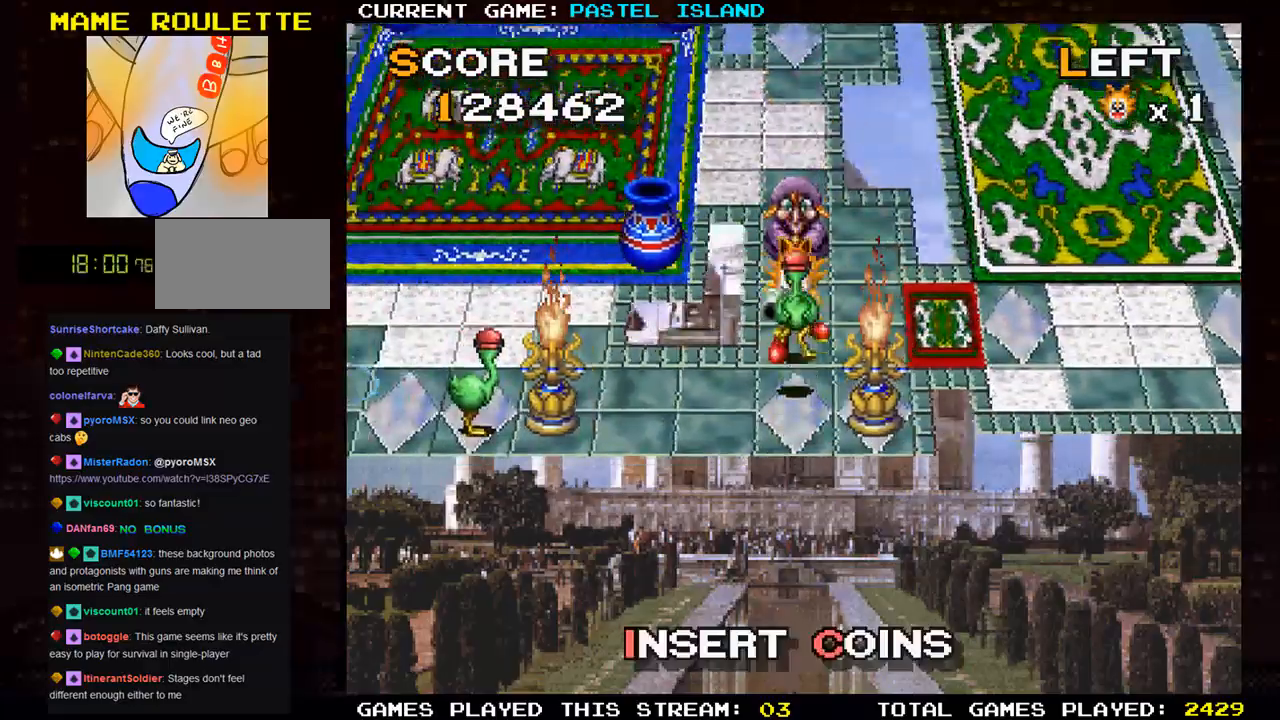
{"buttons": [], "left_stick": "left", "events": [[83, "left_stick", "left"], [400, "TRIANGLE", "down"], [483, "TRIANGLE", "up"]]}
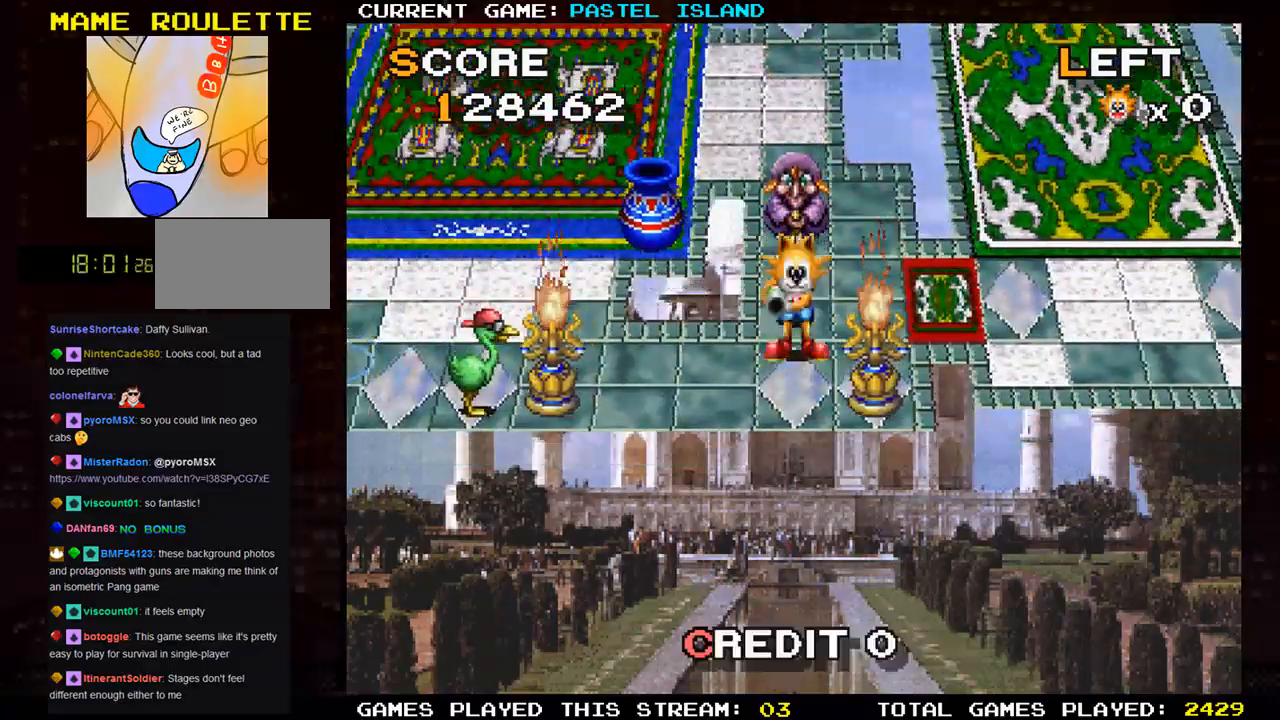
{"buttons": [], "left_stick": "center", "events": [[50, "SQUARE", "down"], [67, "TRIANGLE", "down"], [133, "SQUARE", "up"], [150, "TRIANGLE", "up"], [183, "left_stick", "center"]]}
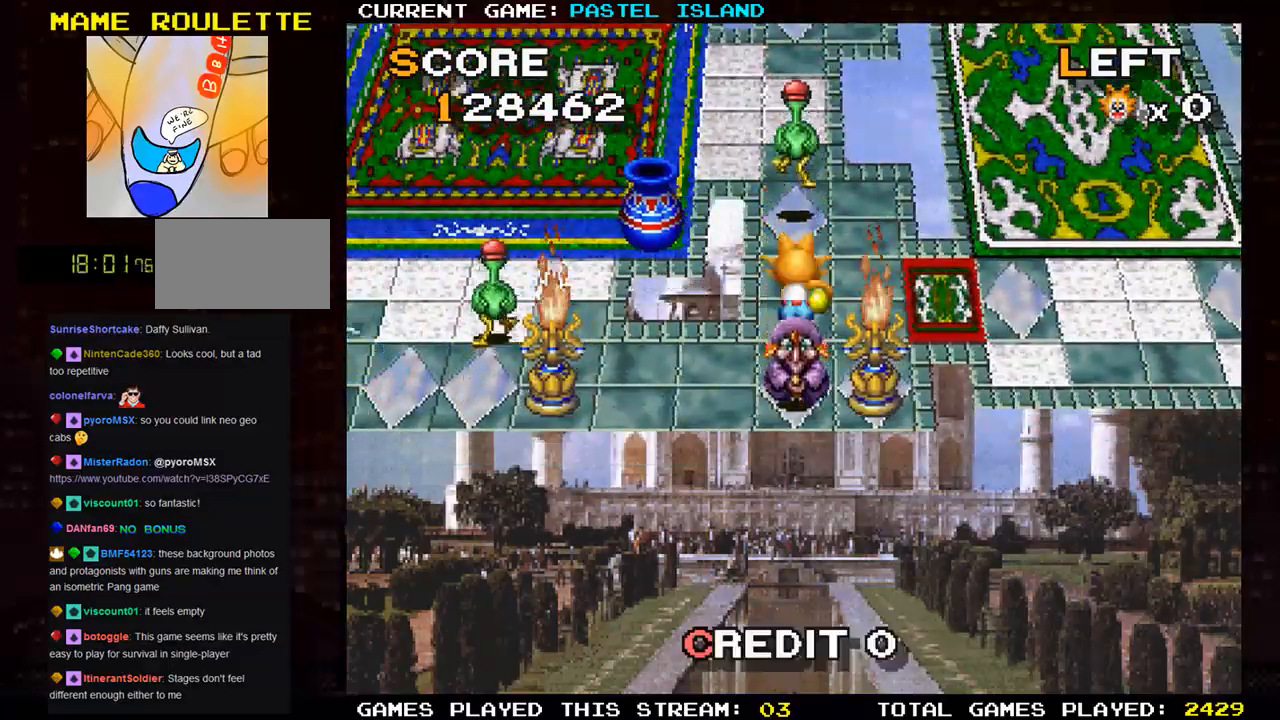
{"buttons": [], "left_stick": "center", "events": []}
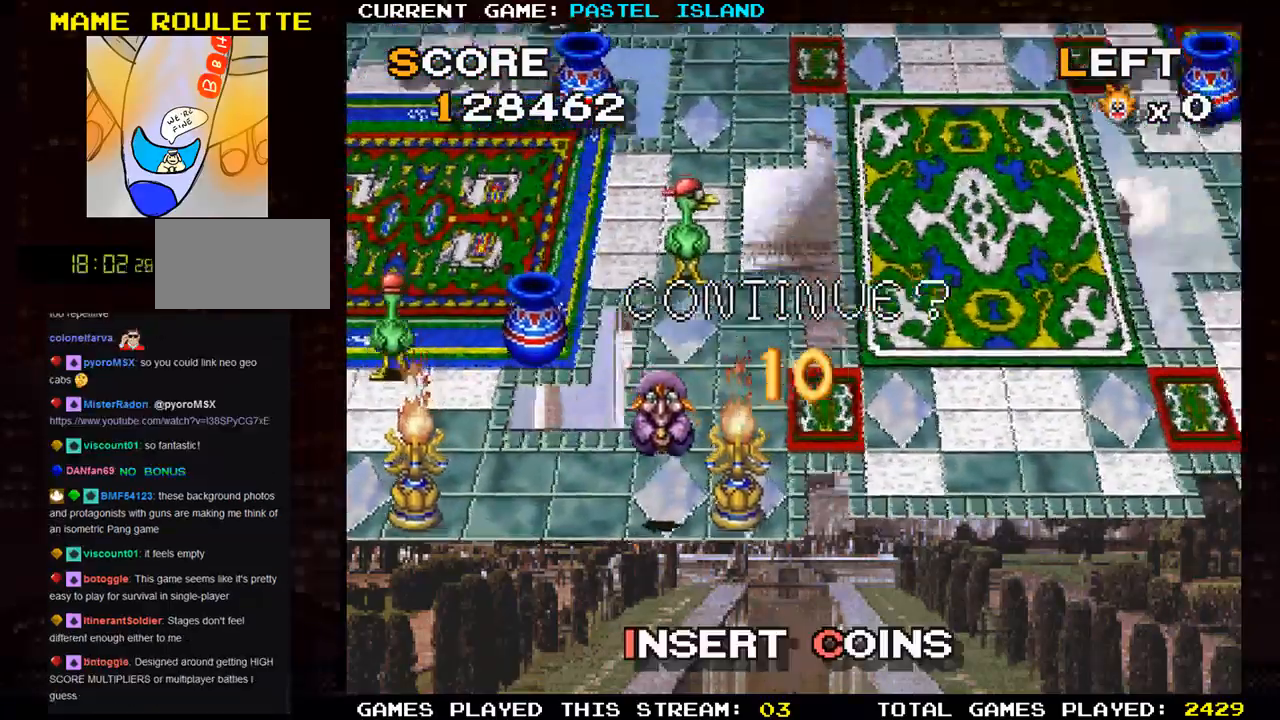
{"buttons": [], "left_stick": "center", "events": []}
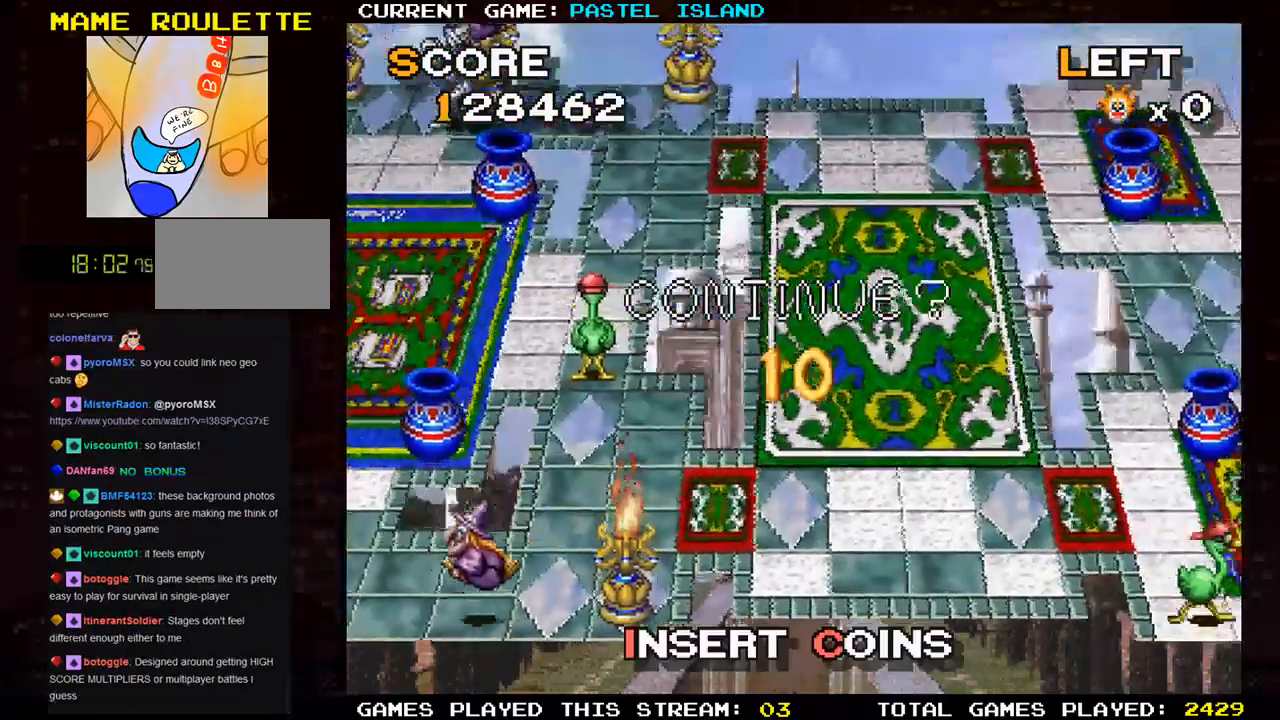
{"buttons": [], "left_stick": "center", "events": []}
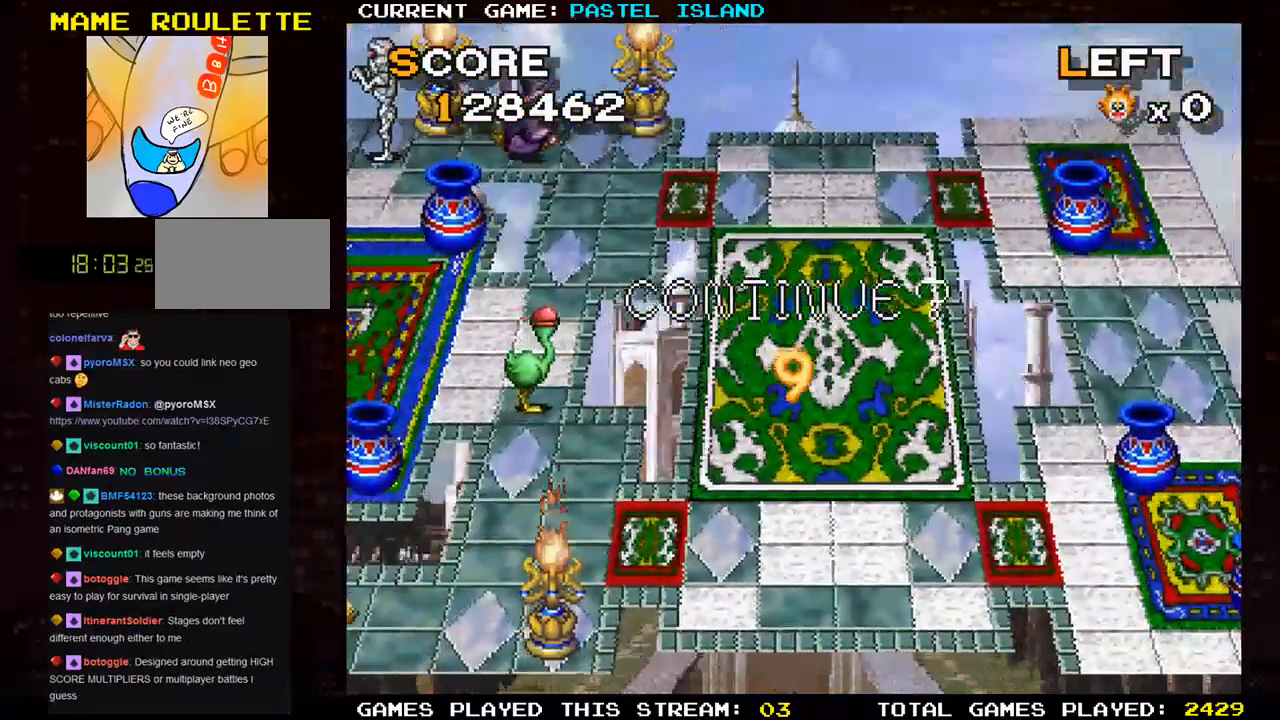
{"buttons": [], "left_stick": "center", "events": []}
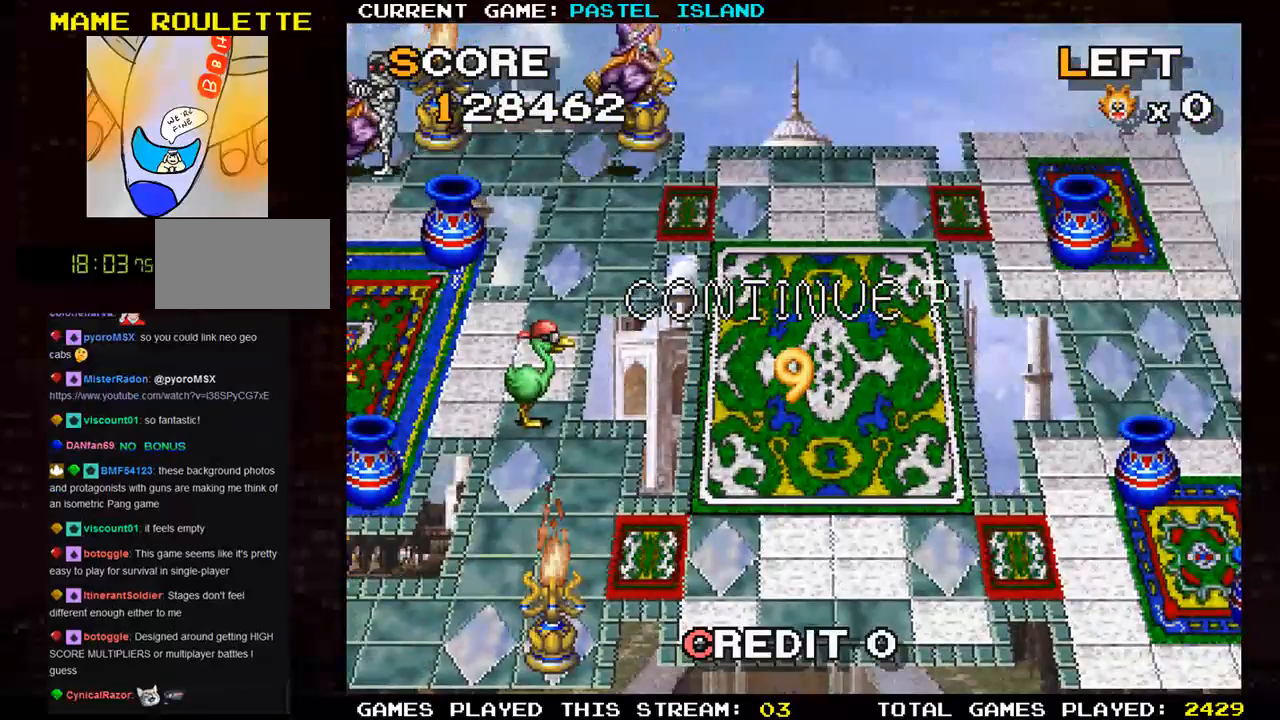
{"buttons": [], "left_stick": "center", "events": []}
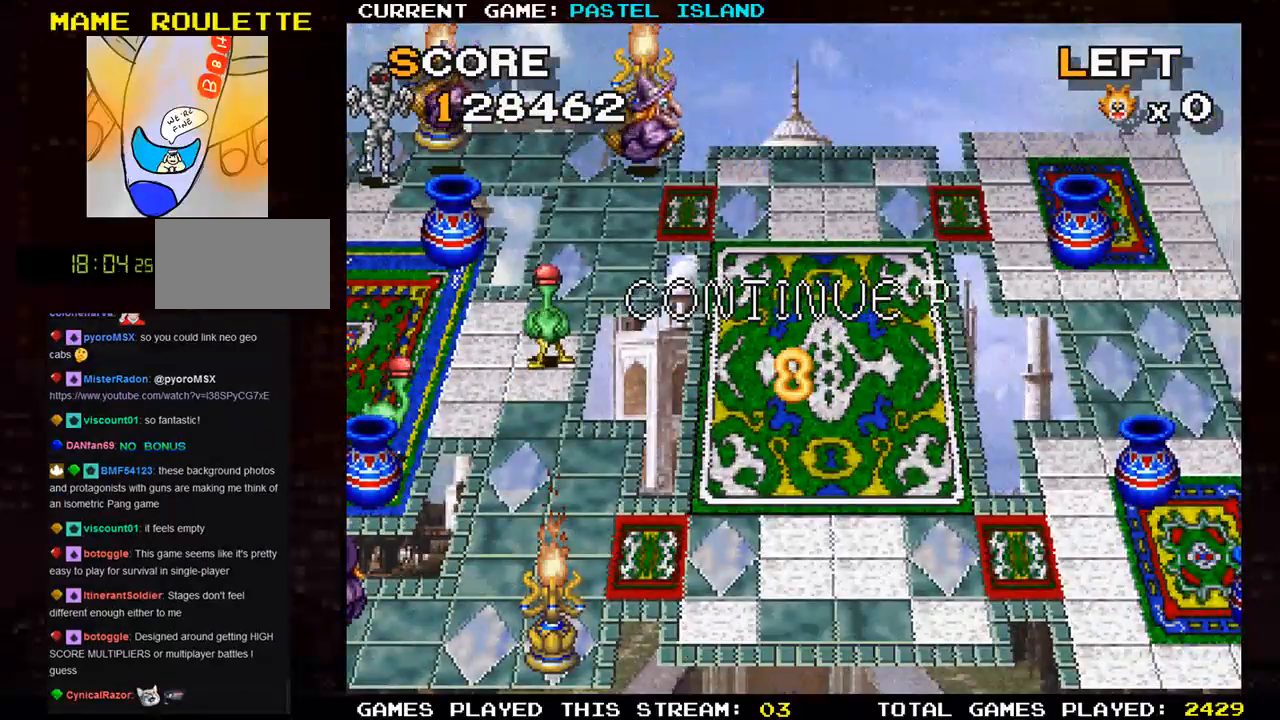
{"buttons": [], "left_stick": "center", "events": []}
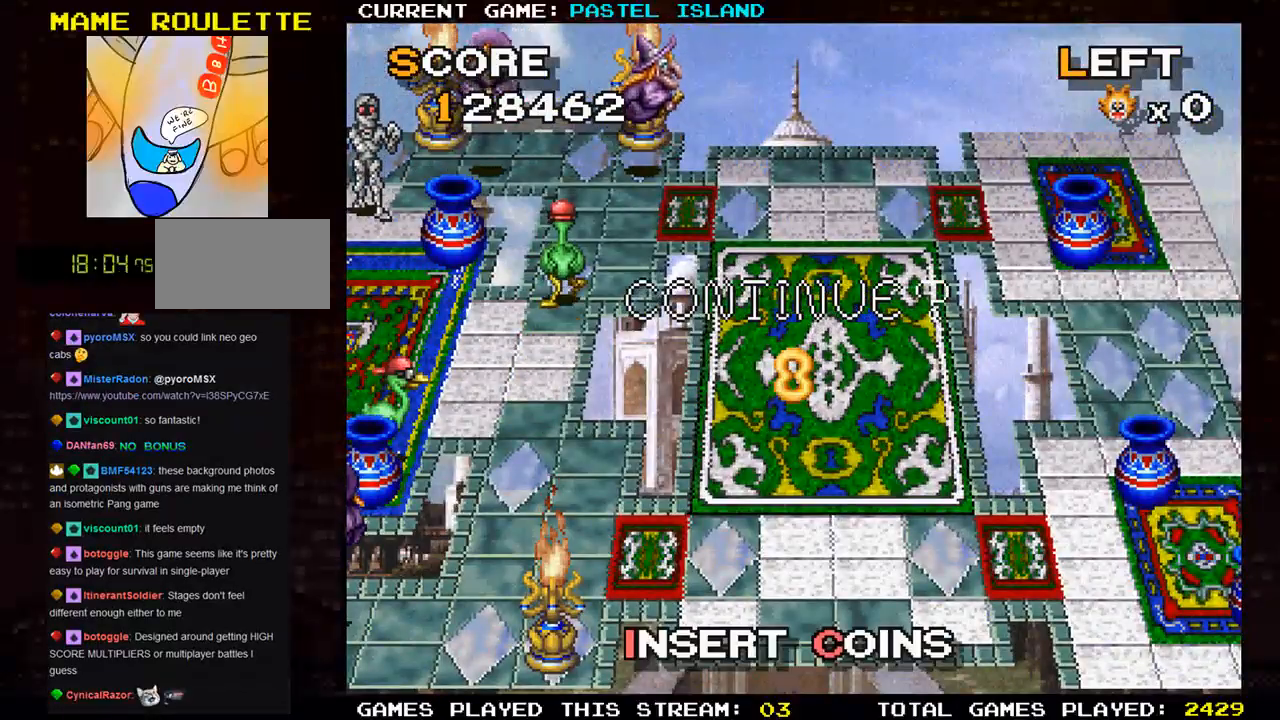
{"buttons": [], "left_stick": "center", "events": []}
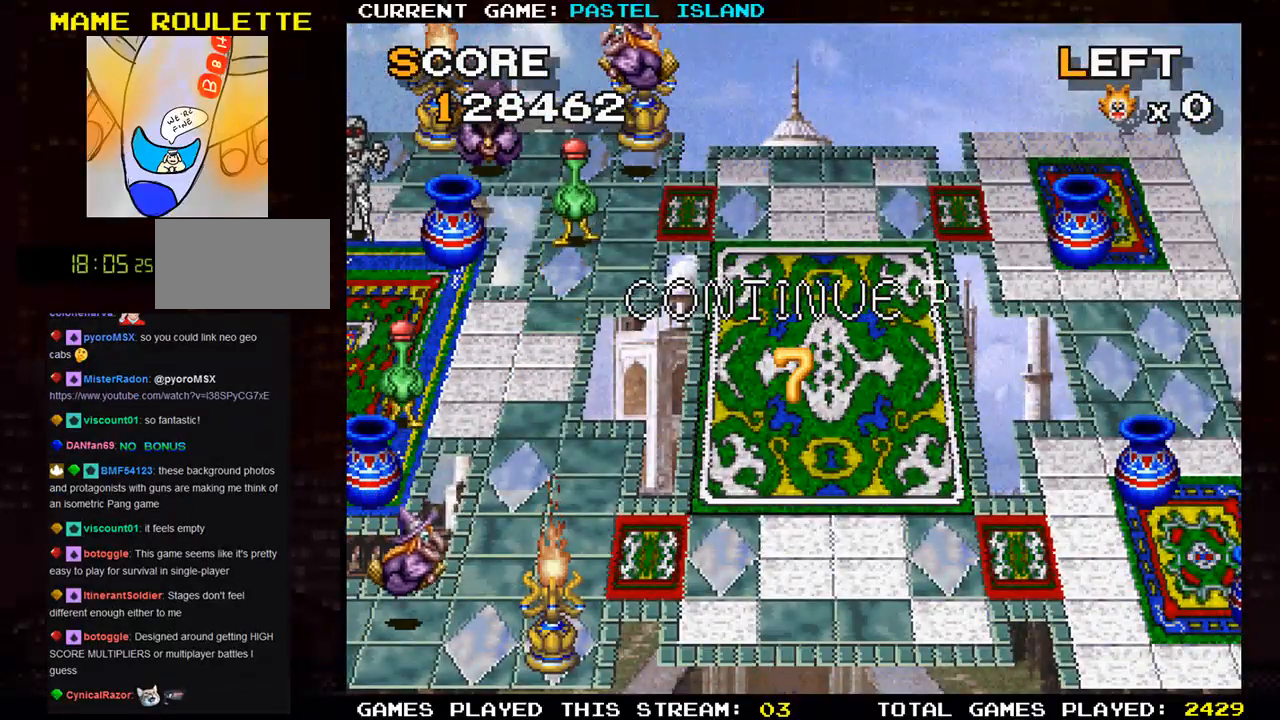
{"buttons": [], "left_stick": "center", "events": []}
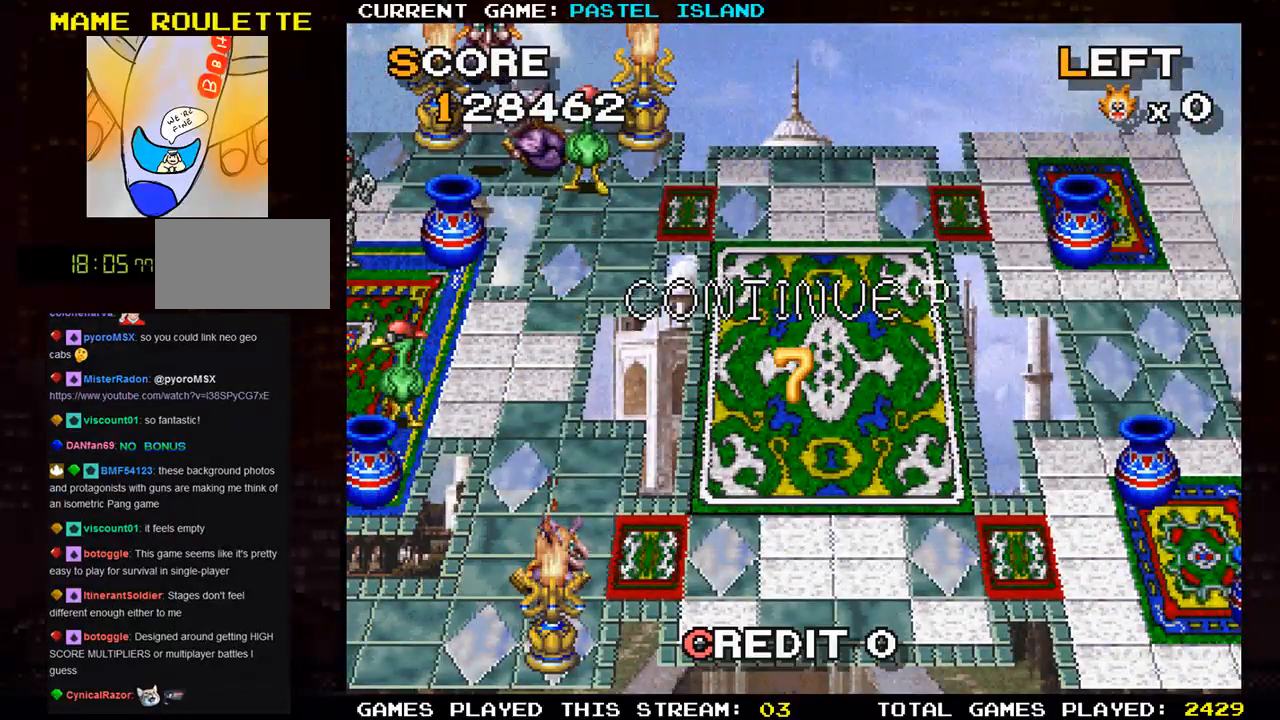
{"buttons": [], "left_stick": "center", "events": []}
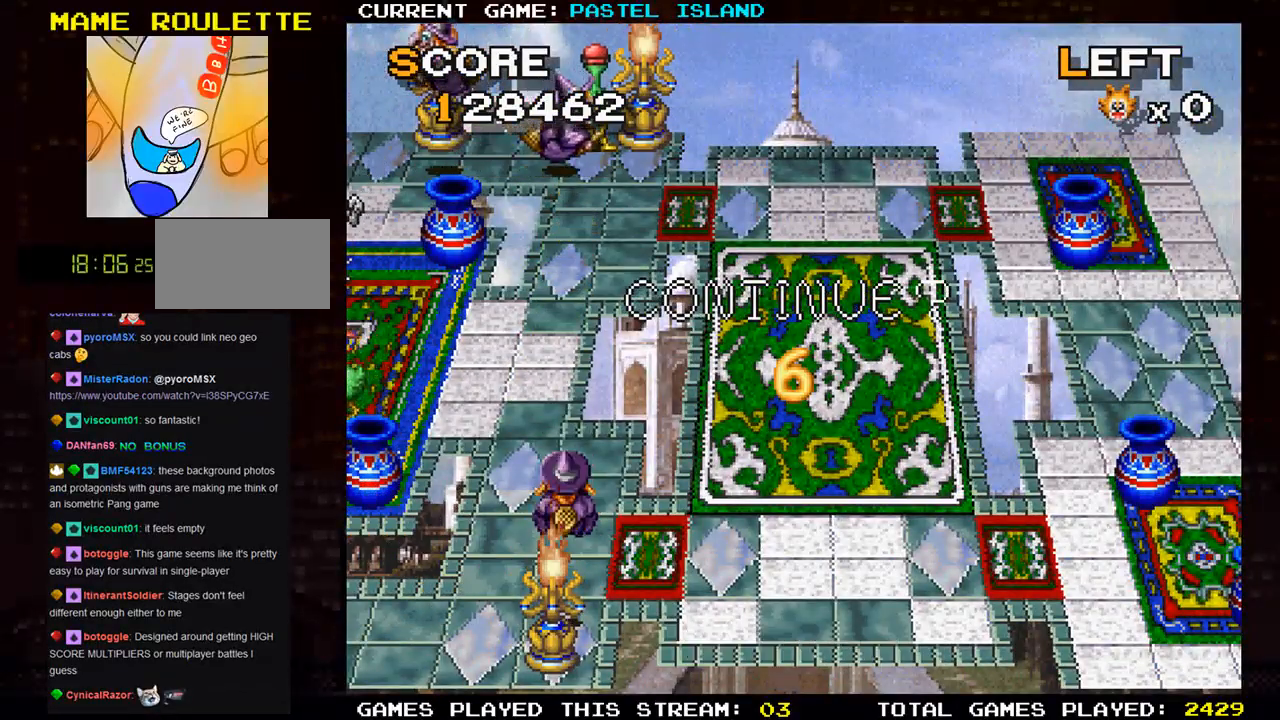
{"buttons": [], "left_stick": "center", "events": []}
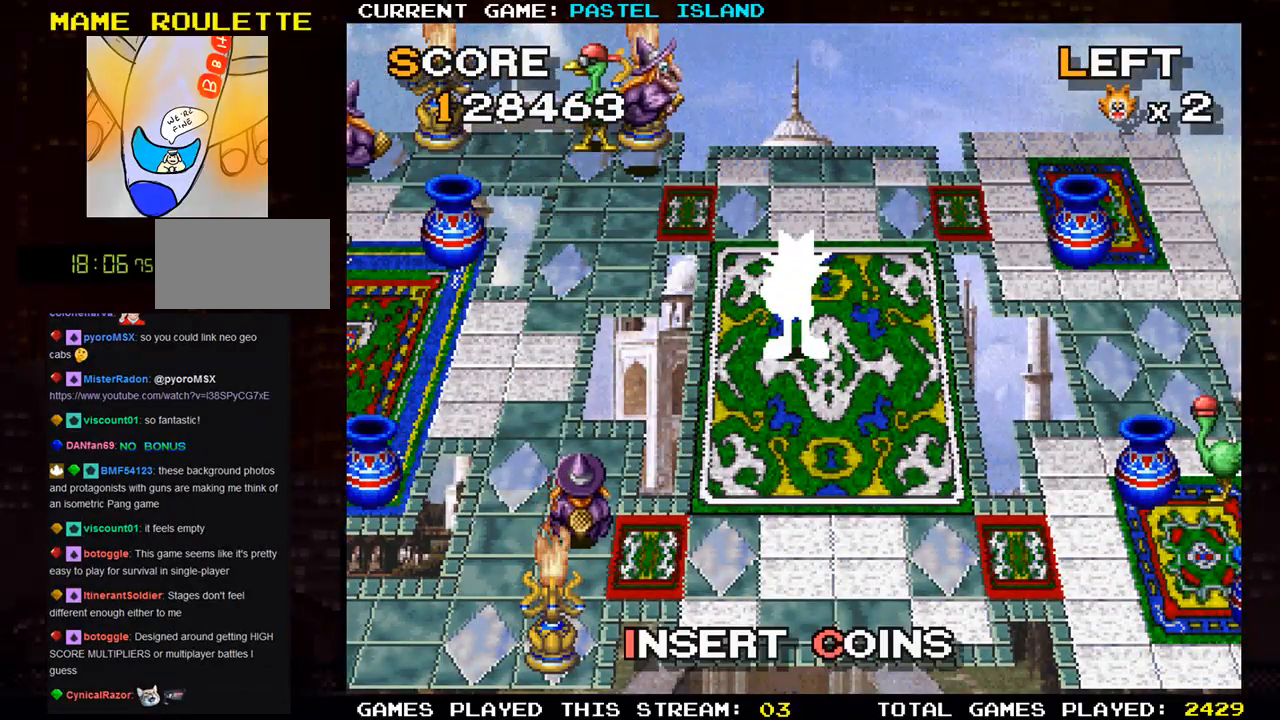
{"buttons": [], "left_stick": "up", "events": [[67, "left_stick", "left"], [250, "left_stick", "up"]]}
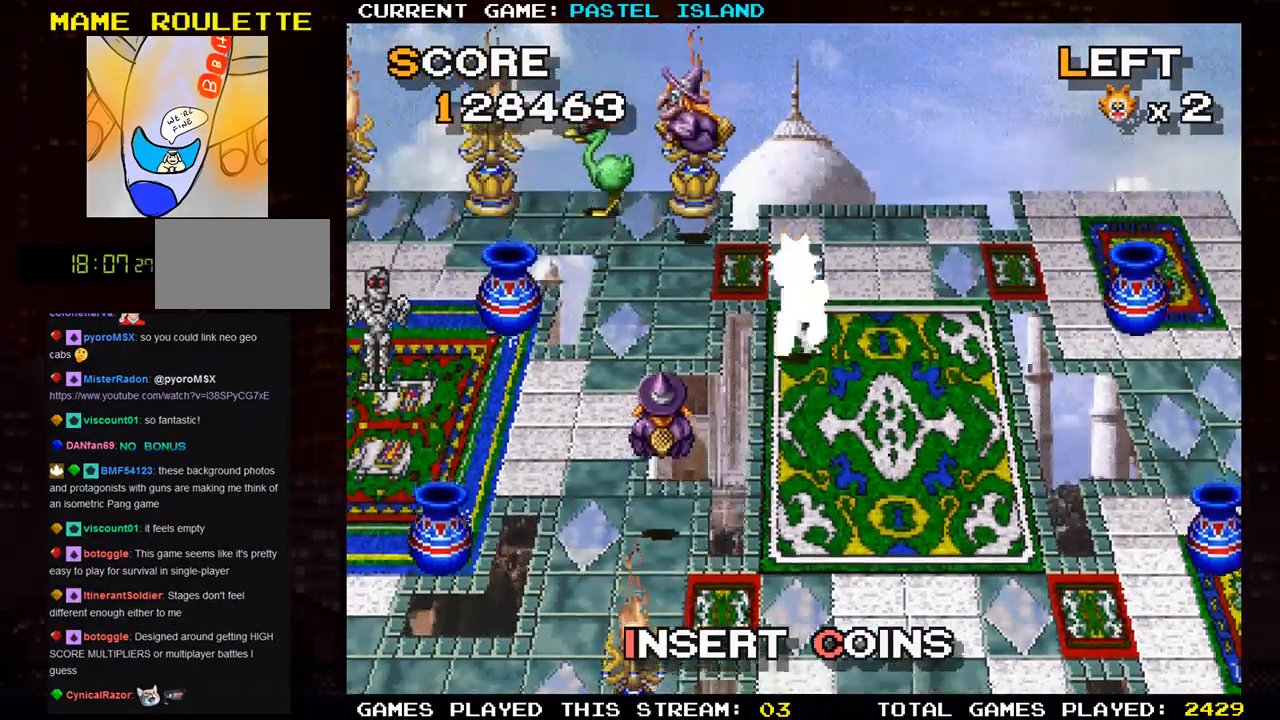
{"buttons": [], "left_stick": "left", "events": [[233, "left_stick", "left"]]}
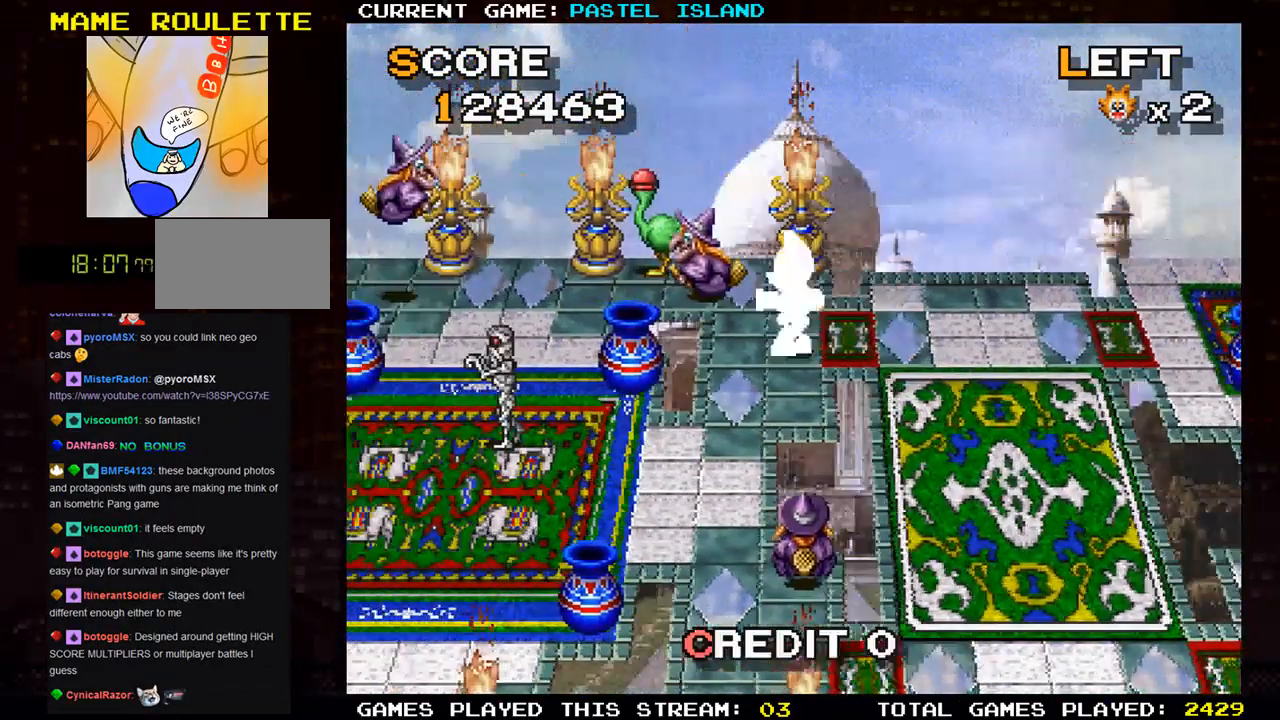
{"buttons": [], "left_stick": "left", "events": [[83, "left_stick", "down"], [433, "left_stick", "left"]]}
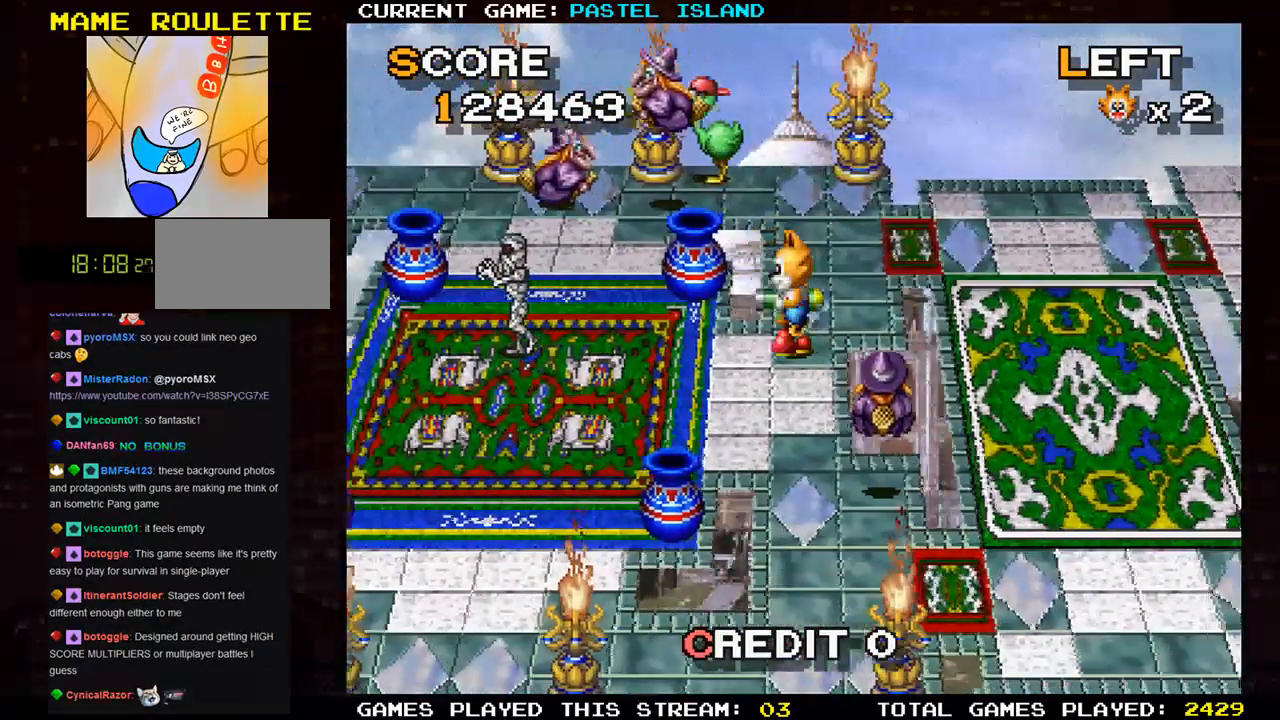
{"buttons": [], "left_stick": "left", "events": [[83, "left_stick", "down"], [250, "left_stick", "left"]]}
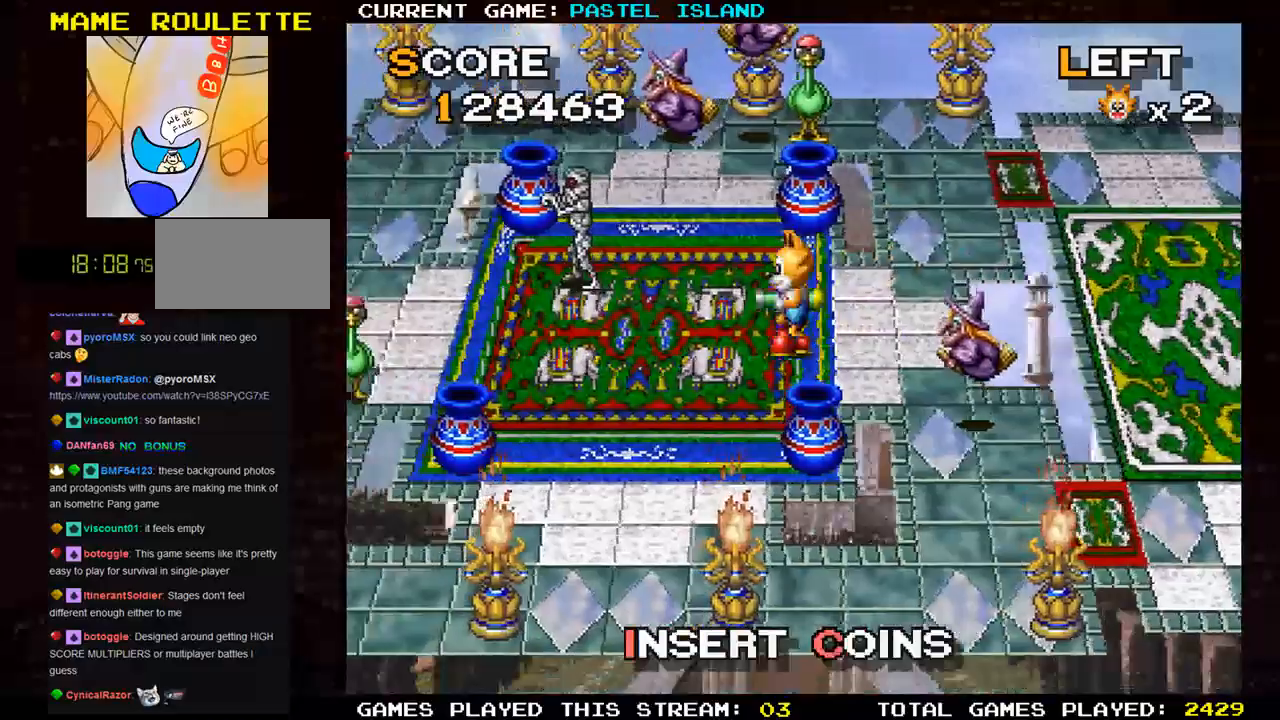
{"buttons": [], "left_stick": "left", "events": [[50, "left_stick", "down"], [367, "left_stick", "left"]]}
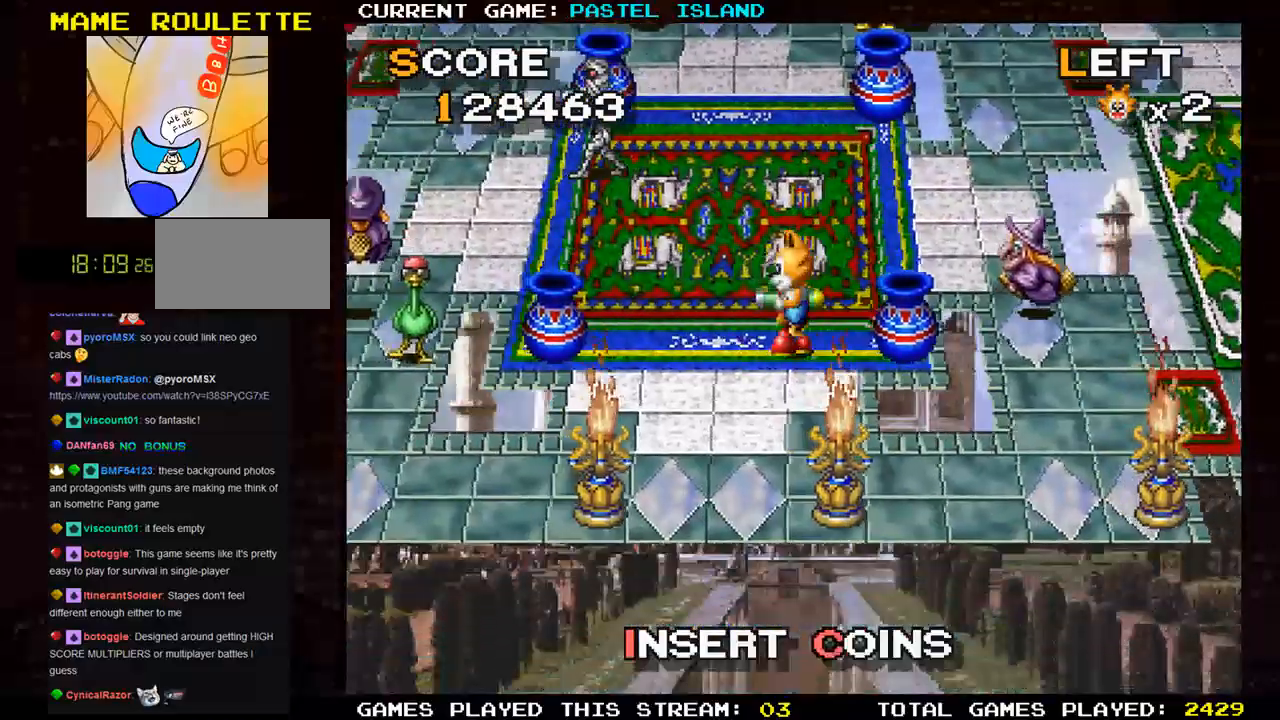
{"buttons": [], "left_stick": "left", "events": [[33, "left_stick", "down"], [433, "left_stick", "left"]]}
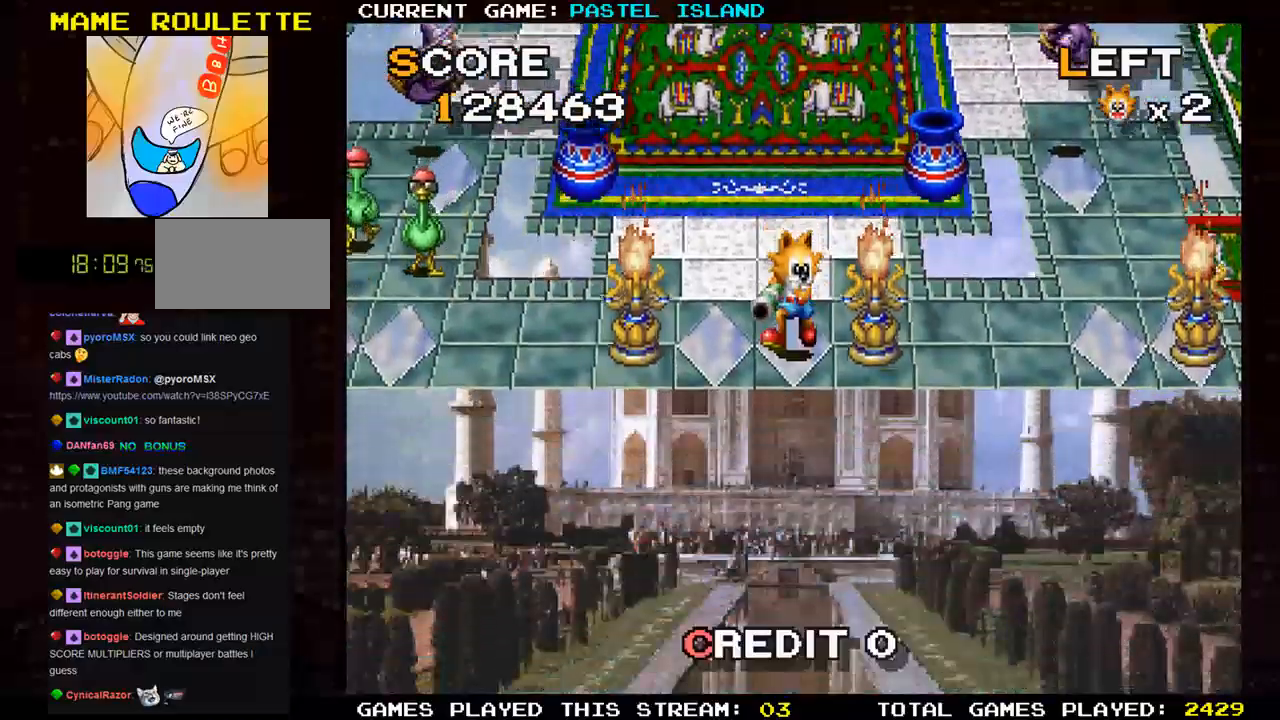
{"buttons": ["SQUARE"], "left_stick": "left", "events": [[217, "left_stick", "up-left"], [317, "left_stick", "left"], [500, "SQUARE", "down"]]}
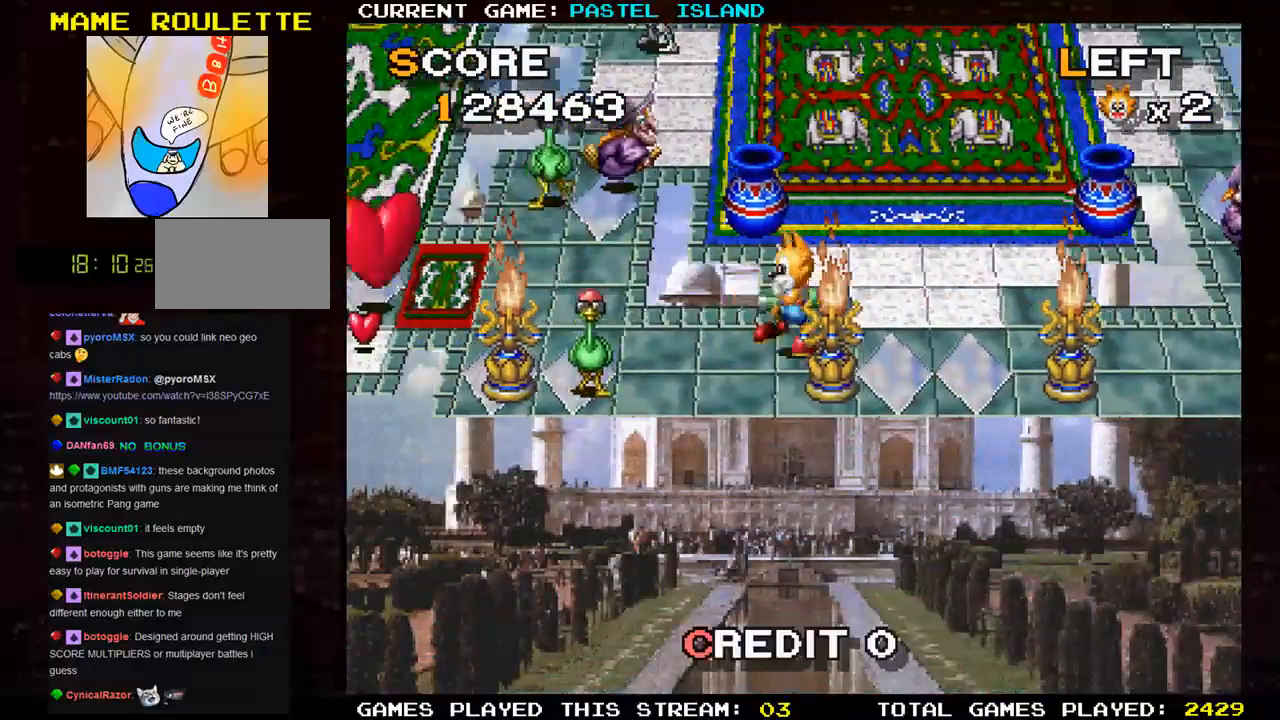
{"buttons": [], "left_stick": "center", "events": [[83, "left_stick", "center"], [117, "SQUARE", "up"]]}
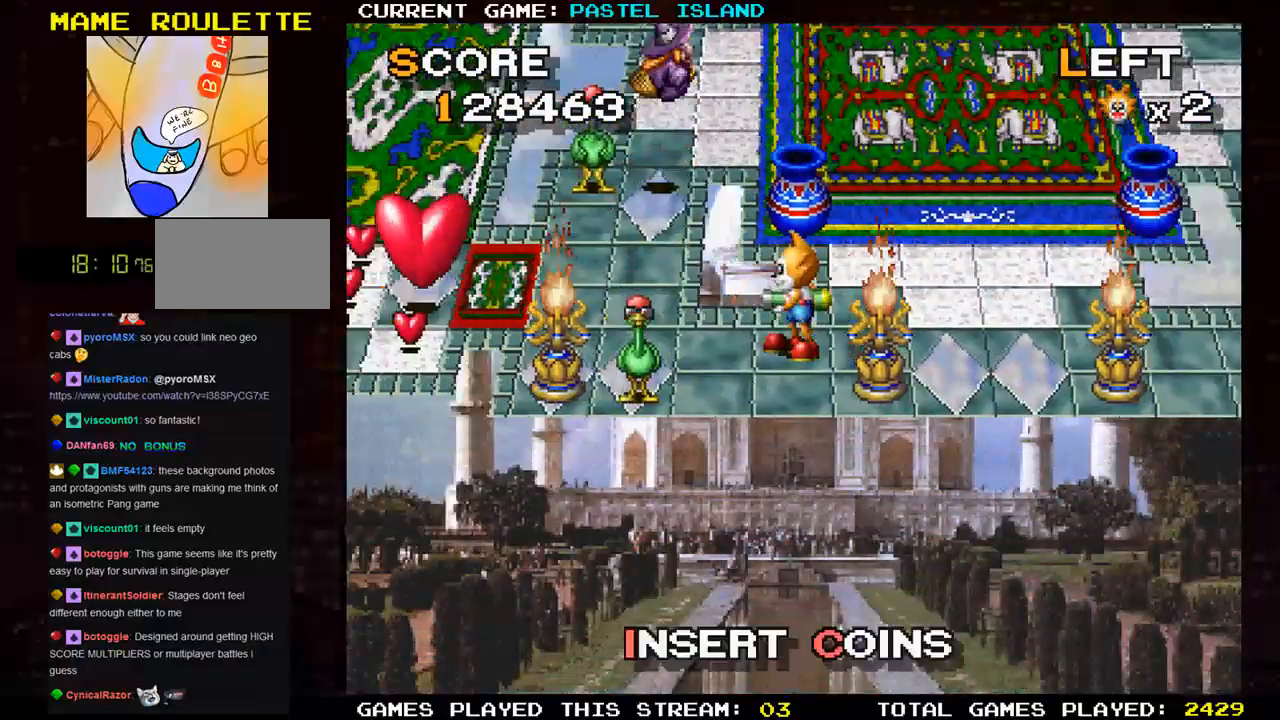
{"buttons": [], "left_stick": "center", "events": [[217, "SQUARE", "down"], [383, "SQUARE", "up"]]}